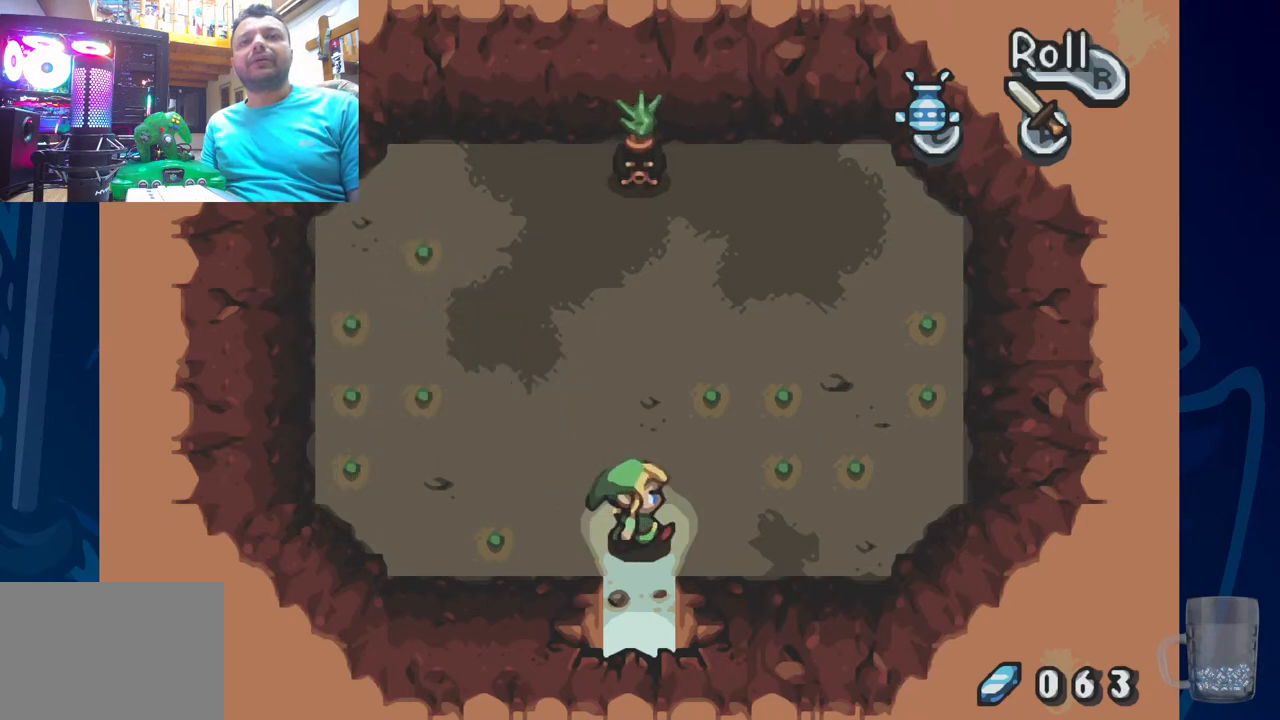
Gameplay with a controller (PlayStation layout); each line is a JSON object with the inputs held at the frame after it. "events" lists button and stick changes between this image and that frame as [ms after this image, input, new state], when the widget could be followed in between.
{"buttons": ["DPAD_DOWN"], "left_stick": "center", "right_stick": "center", "events": []}
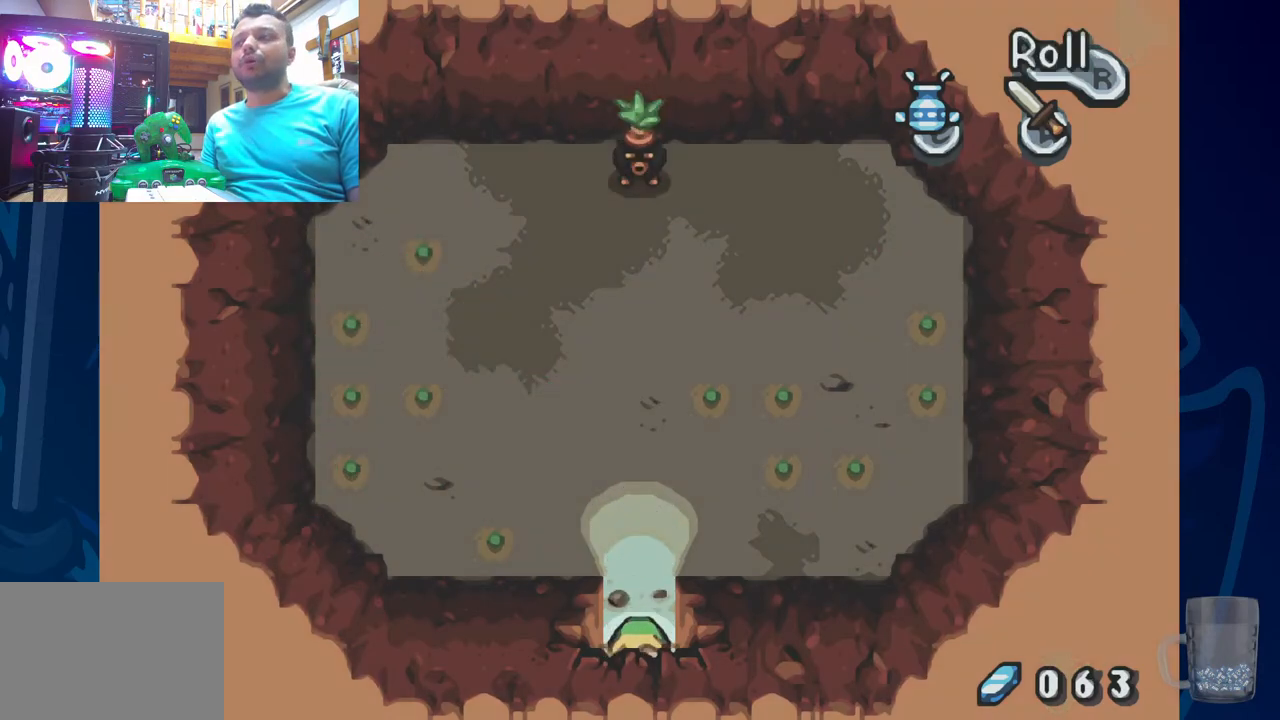
{"buttons": [], "left_stick": "center", "right_stick": "center", "events": [[300, "DPAD_DOWN", "up"]]}
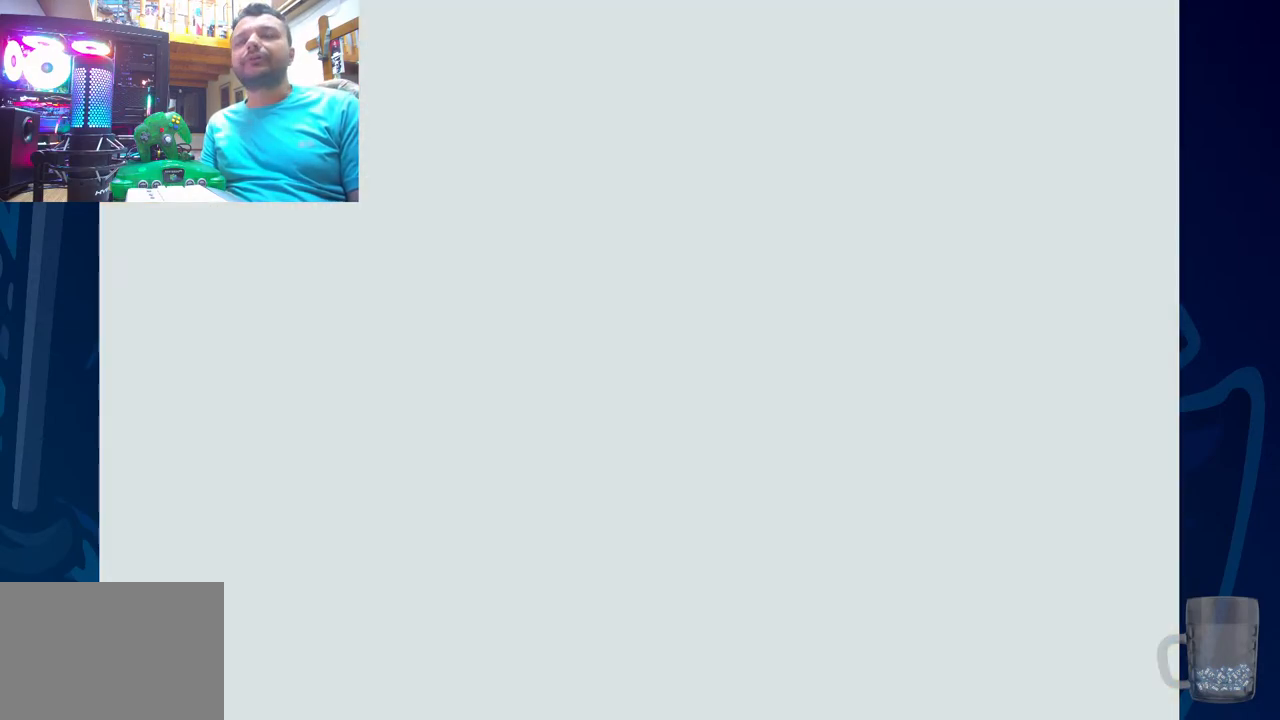
{"buttons": ["DPAD_DOWN"], "left_stick": "center", "right_stick": "center", "events": [[483, "DPAD_DOWN", "down"]]}
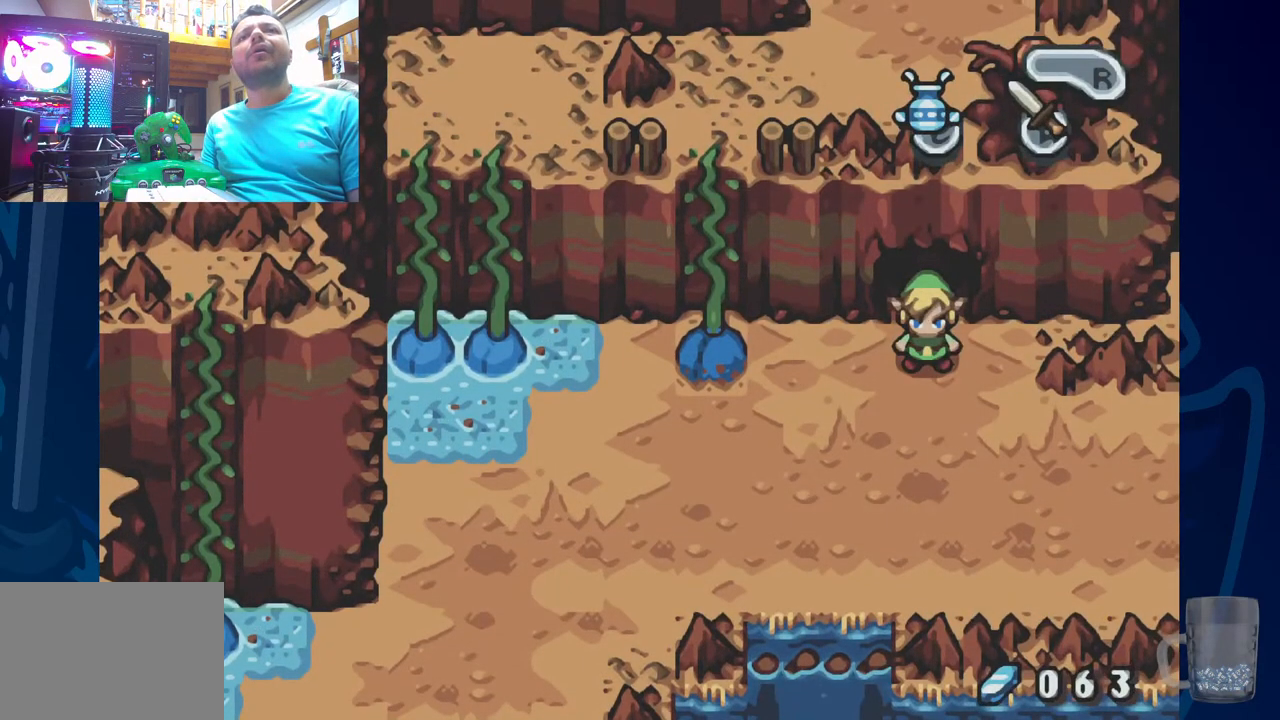
{"buttons": ["DPAD_RIGHT"], "left_stick": "center", "right_stick": "center", "events": [[367, "DPAD_RIGHT", "down"], [400, "DPAD_DOWN", "up"]]}
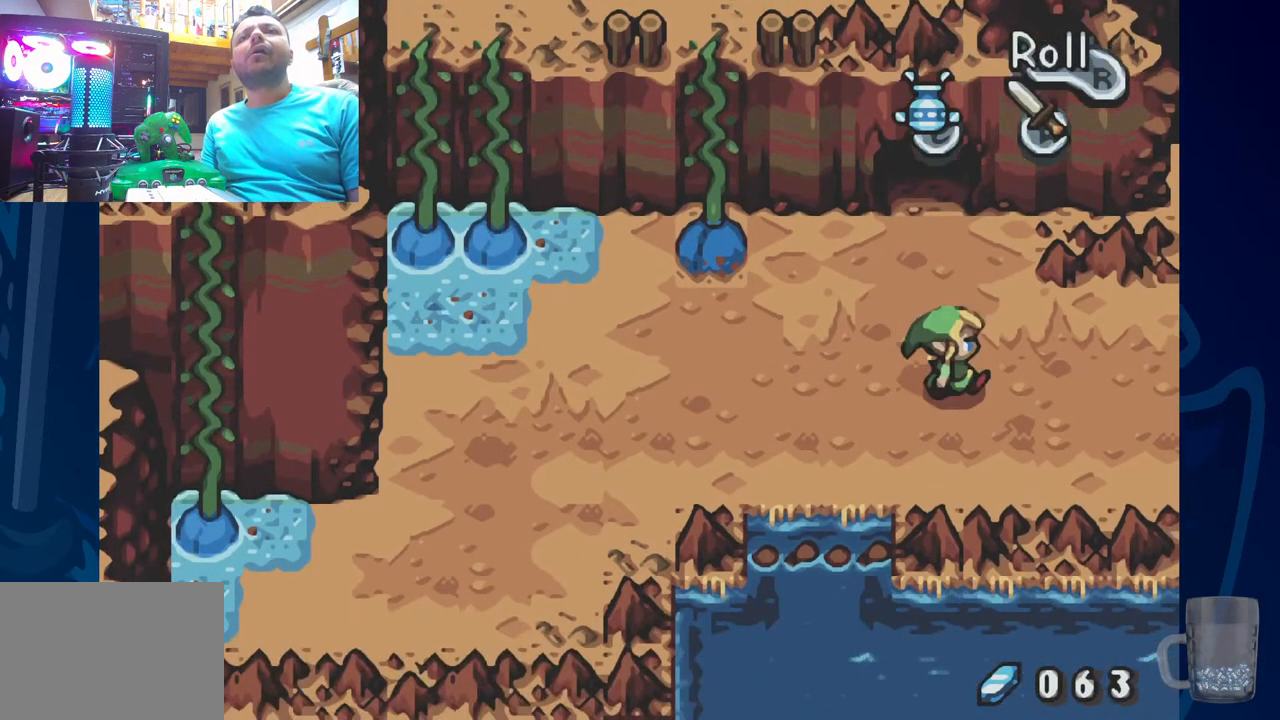
{"buttons": ["DPAD_RIGHT"], "left_stick": "center", "right_stick": "center", "events": [[250, "DPAD_RIGHT", "up"], [483, "DPAD_RIGHT", "down"]]}
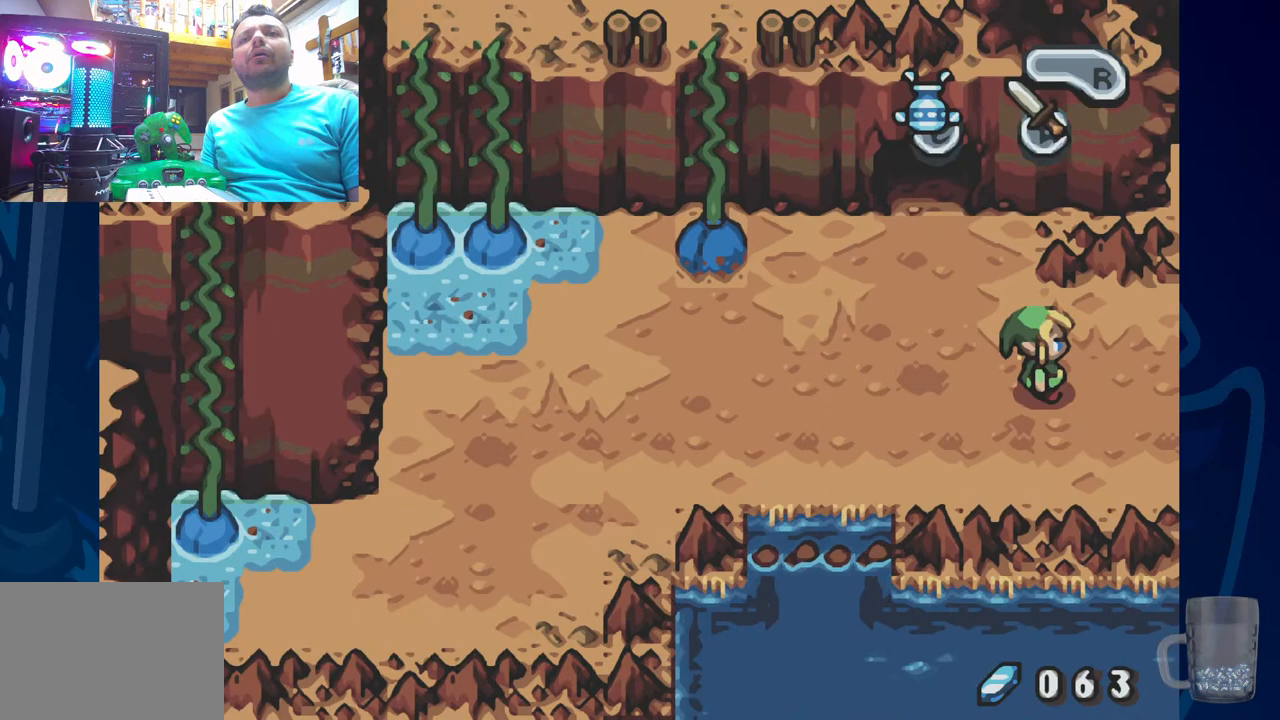
{"buttons": ["DPAD_RIGHT"], "left_stick": "center", "right_stick": "center", "events": []}
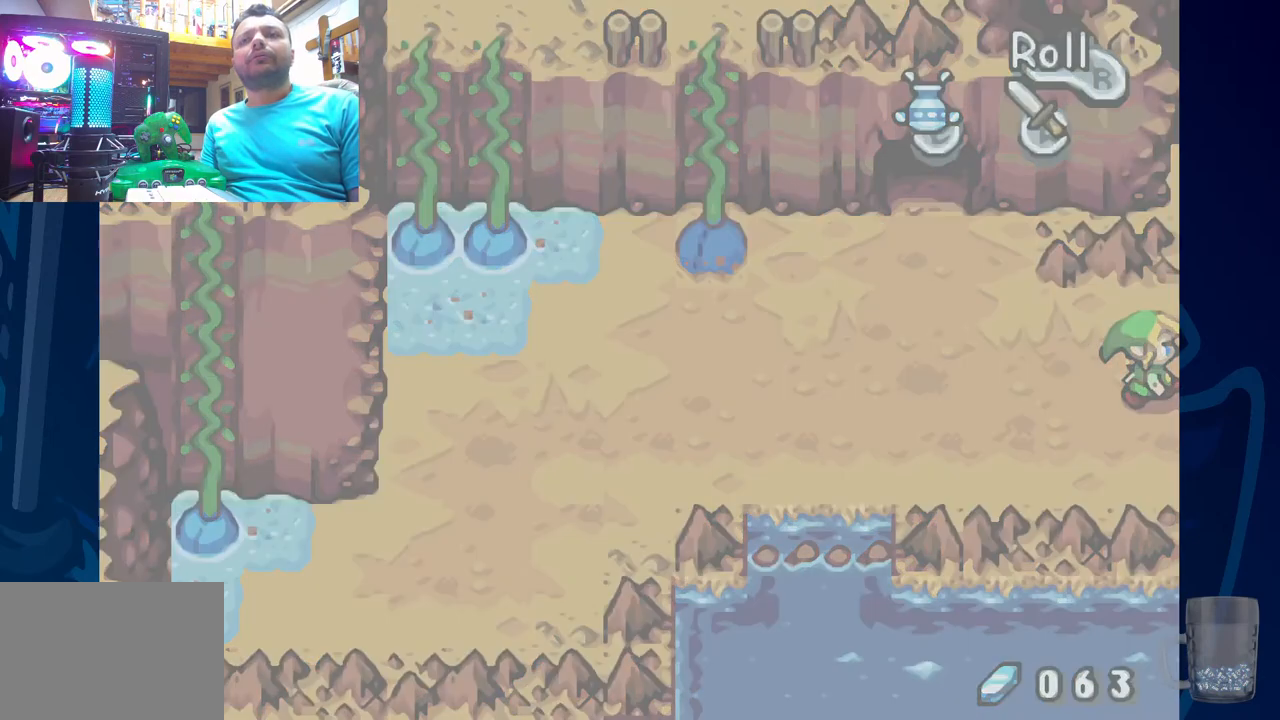
{"buttons": [], "left_stick": "center", "right_stick": "center", "events": [[17, "DPAD_RIGHT", "up"]]}
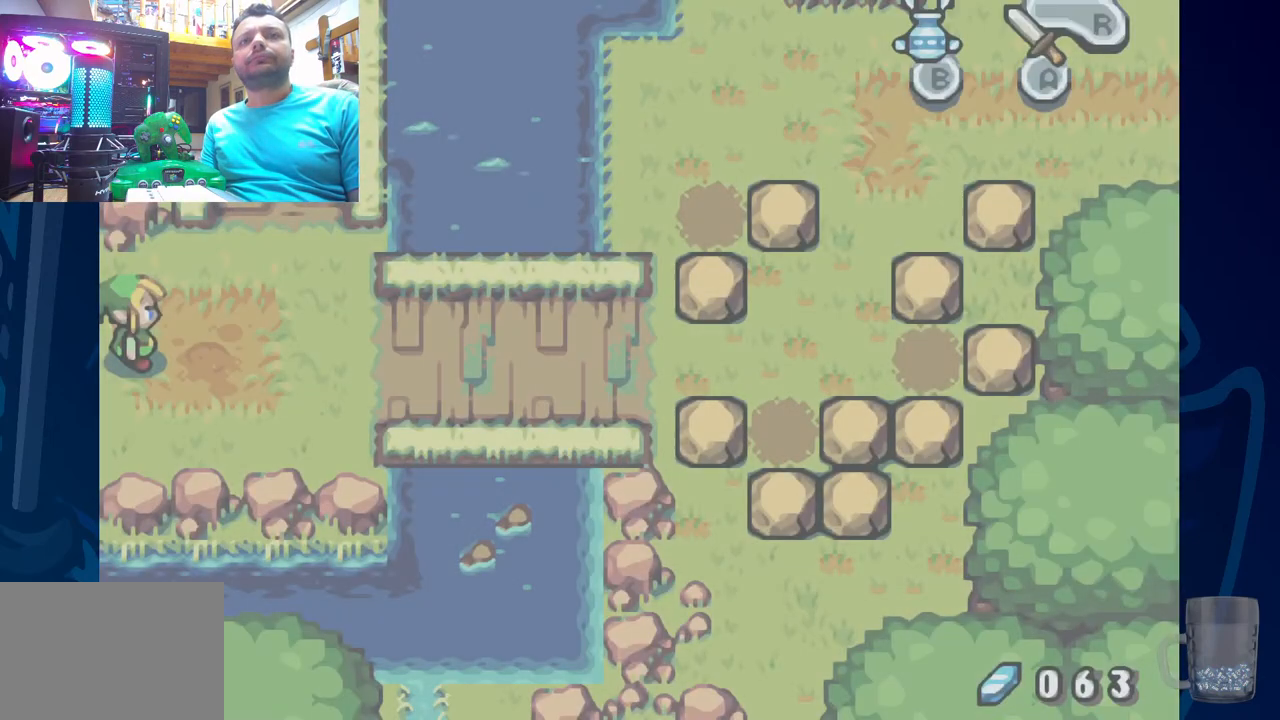
{"buttons": ["DPAD_RIGHT"], "left_stick": "center", "right_stick": "center", "events": [[283, "DPAD_RIGHT", "down"]]}
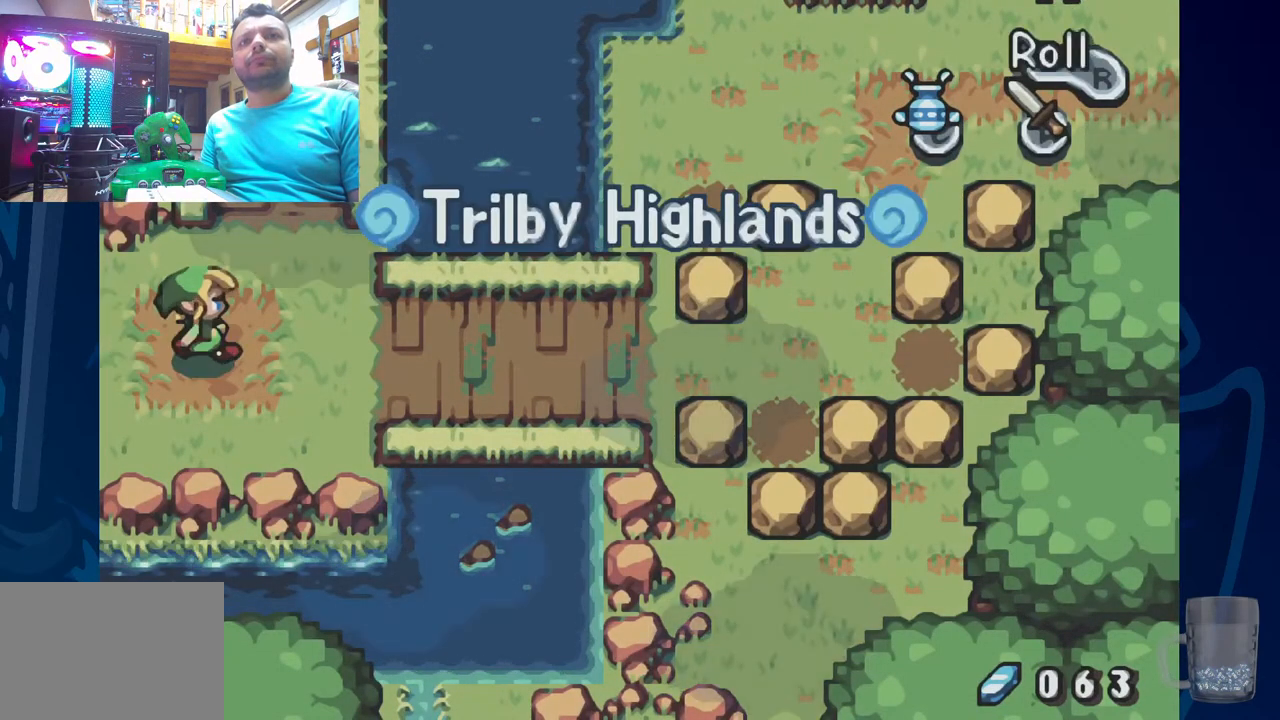
{"buttons": ["DPAD_UP"], "left_stick": "center", "right_stick": "center", "events": [[233, "DPAD_UP", "down"], [250, "DPAD_RIGHT", "up"]]}
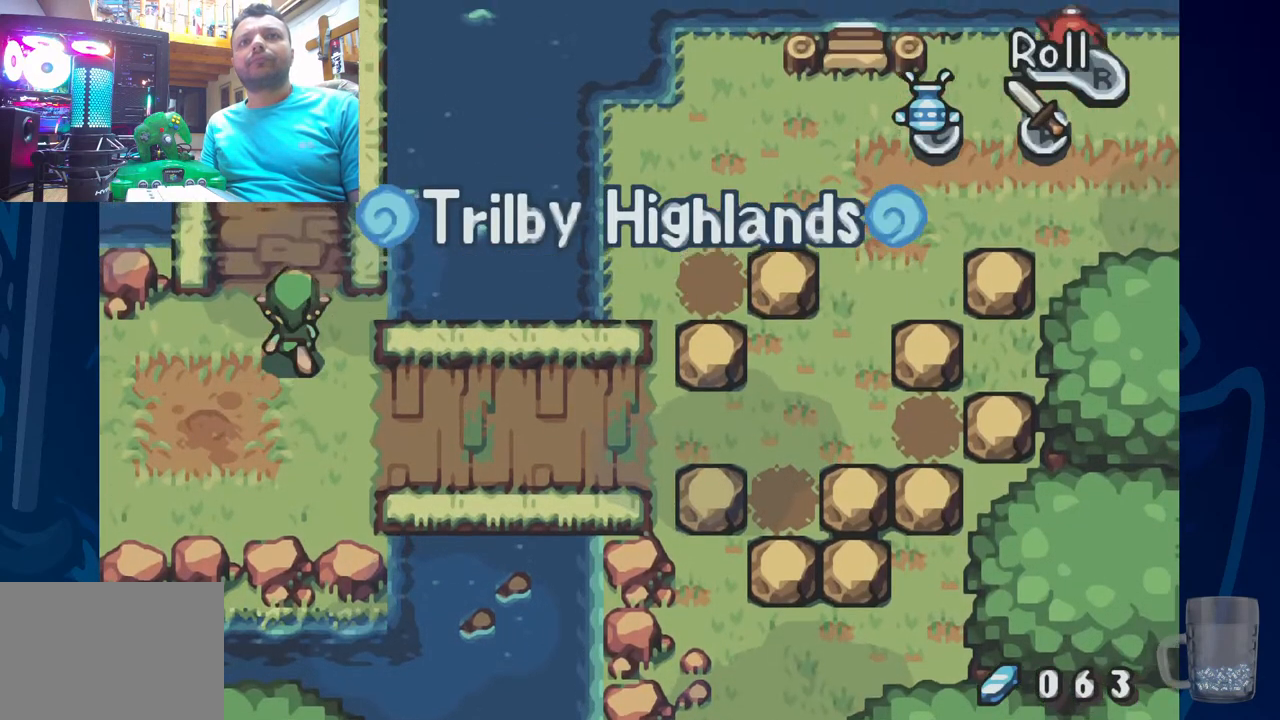
{"buttons": ["DPAD_UP"], "left_stick": "center", "right_stick": "center", "events": []}
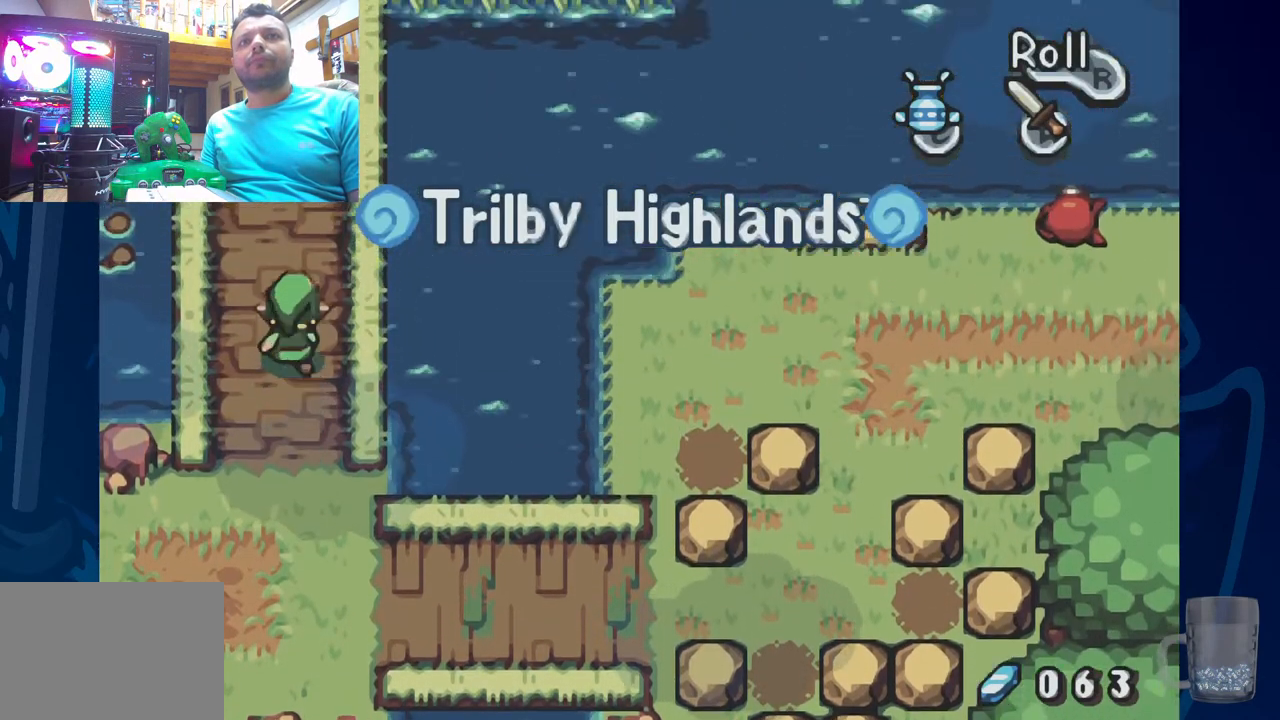
{"buttons": ["DPAD_UP"], "left_stick": "center", "right_stick": "center", "events": []}